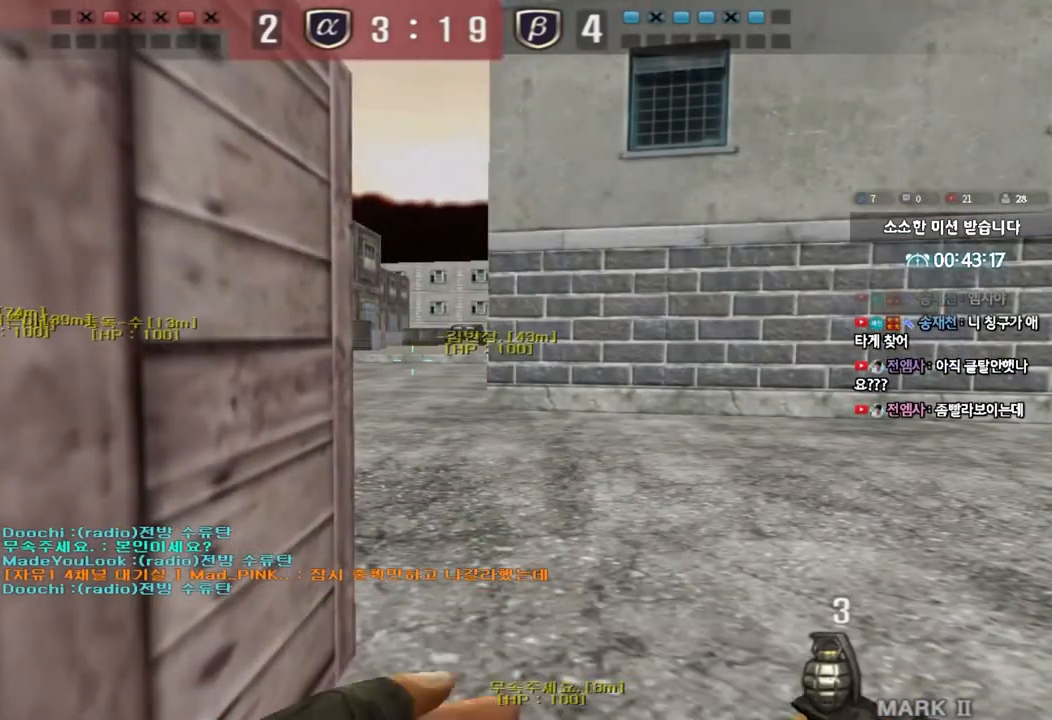
Gameplay with keyboard; each line is a JSON object with the keys held at the frame after it. "events" lists presses ("down") and releases ("up") of "a", "ctrl", "d", "e", "f", "q", "r", "s", "shift", "space", "tab" and "w" between this image and that frame as [ms after this image, input, new state], when the widget could be followed in between. No other keys are recorded. Mouse input is not recorded.
{"keys": ["ctrl"], "events": []}
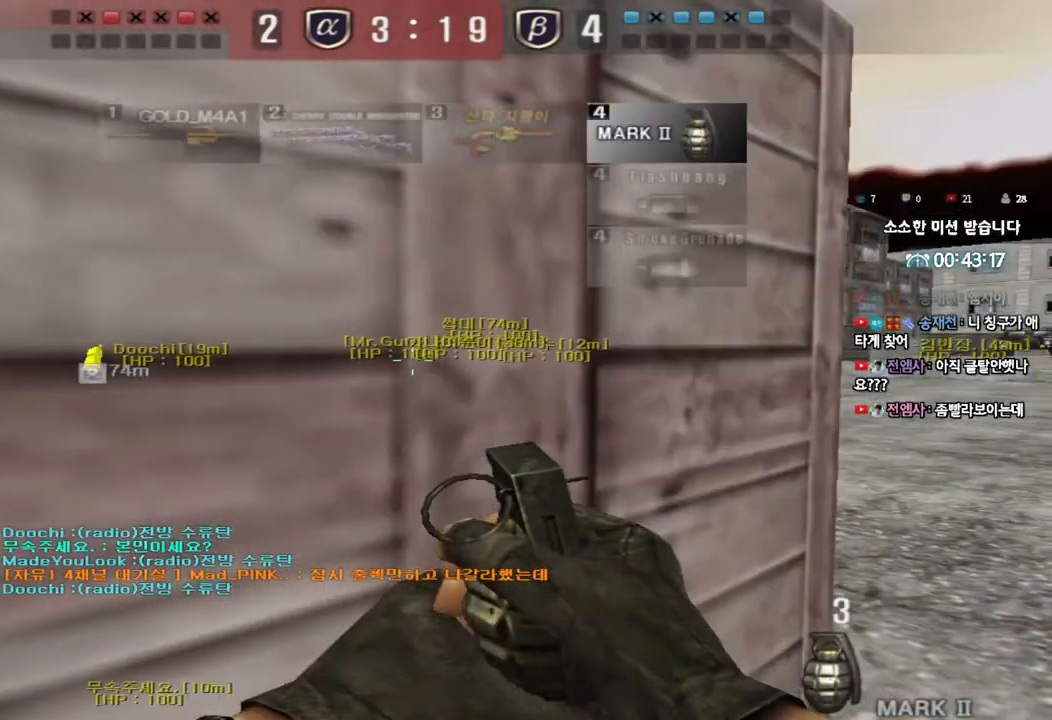
{"keys": ["ctrl"], "events": []}
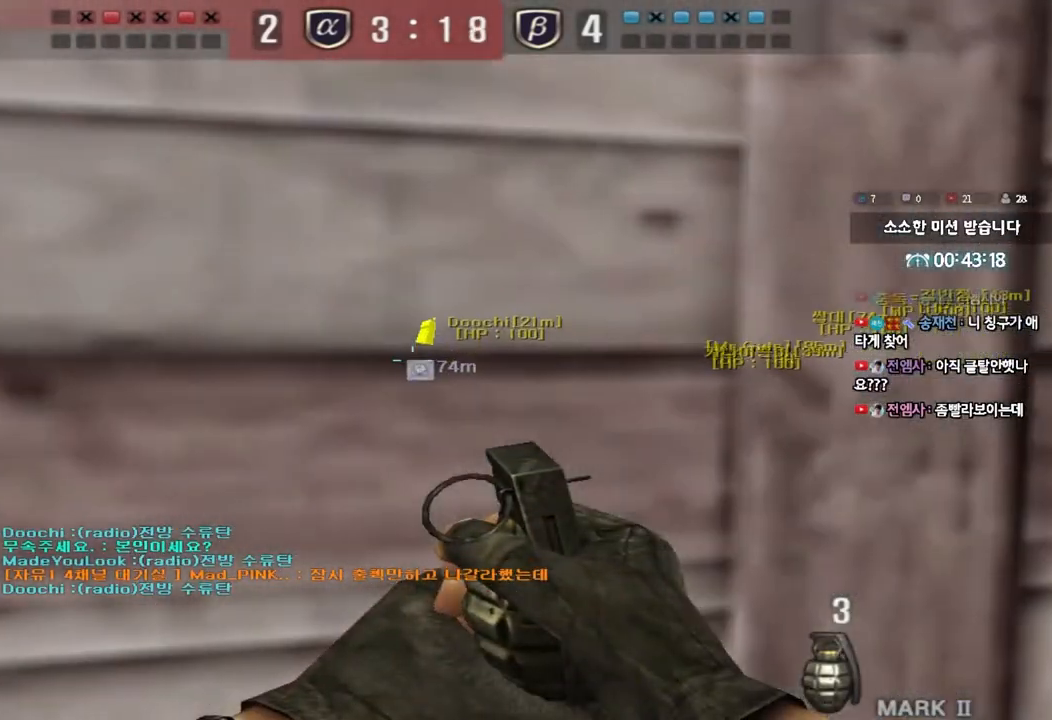
{"keys": ["d"], "events": [[450, "ctrl", "up"], [500, "d", "down"]]}
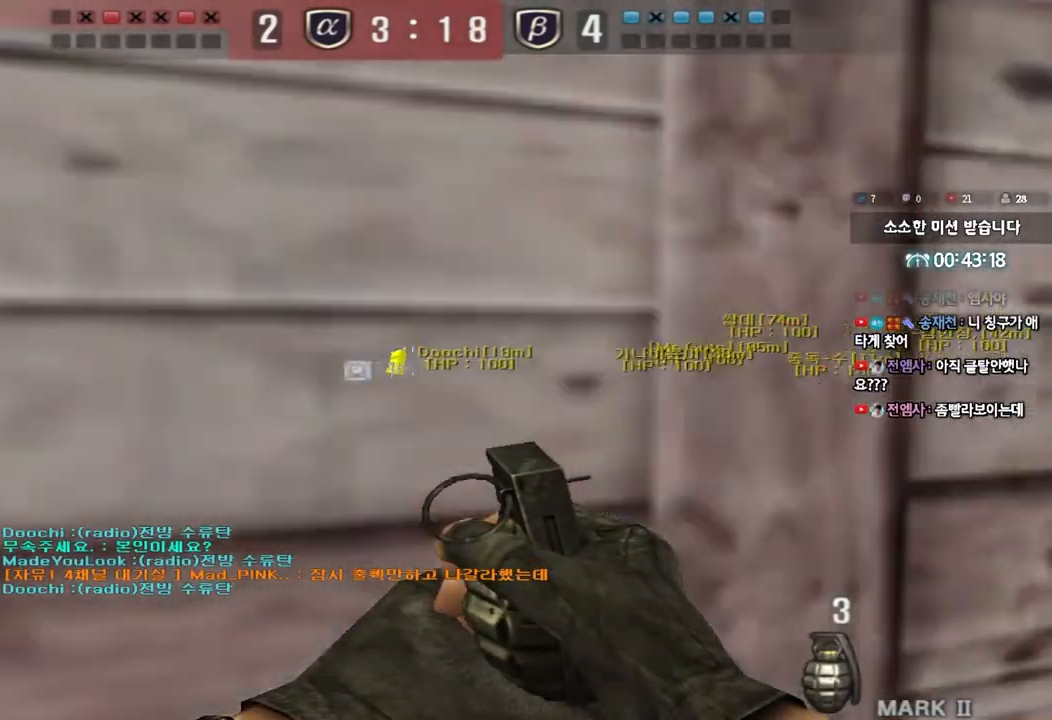
{"keys": ["a"], "events": [[33, "w", "down"], [83, "space", "down"], [83, "w", "up"], [250, "s", "down"], [283, "space", "up"], [333, "d", "up"], [383, "a", "down"], [483, "s", "up"]]}
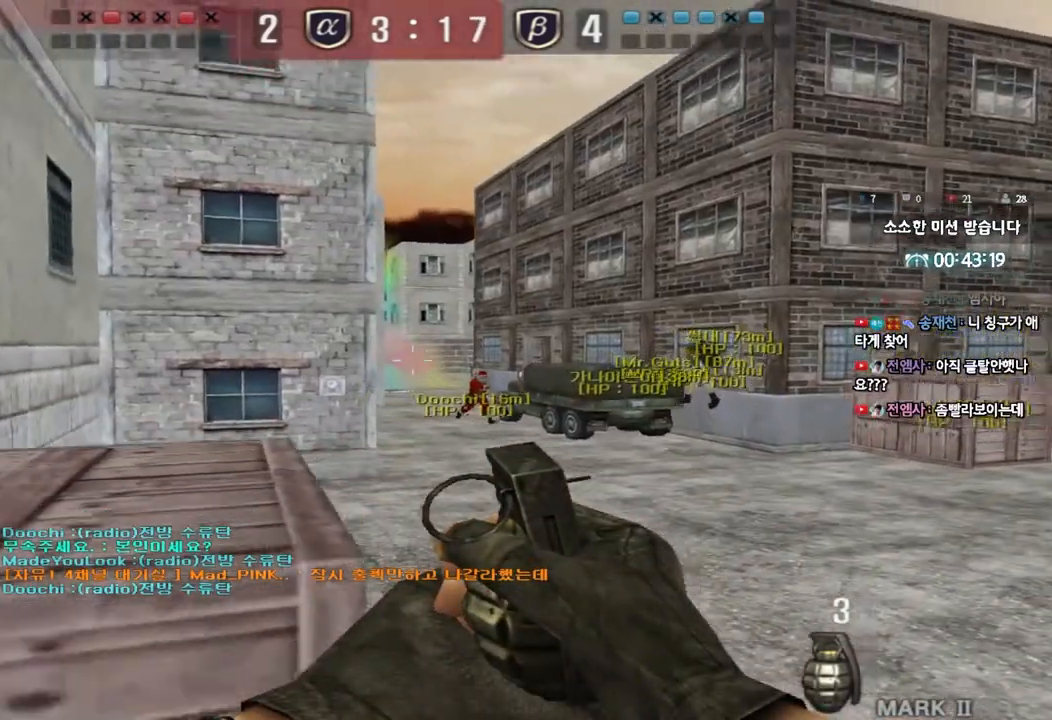
{"keys": ["d", "space"], "events": [[83, "shift", "down"], [117, "w", "down"], [200, "a", "up"], [200, "d", "down"], [233, "shift", "up"], [433, "w", "up"], [467, "space", "down"]]}
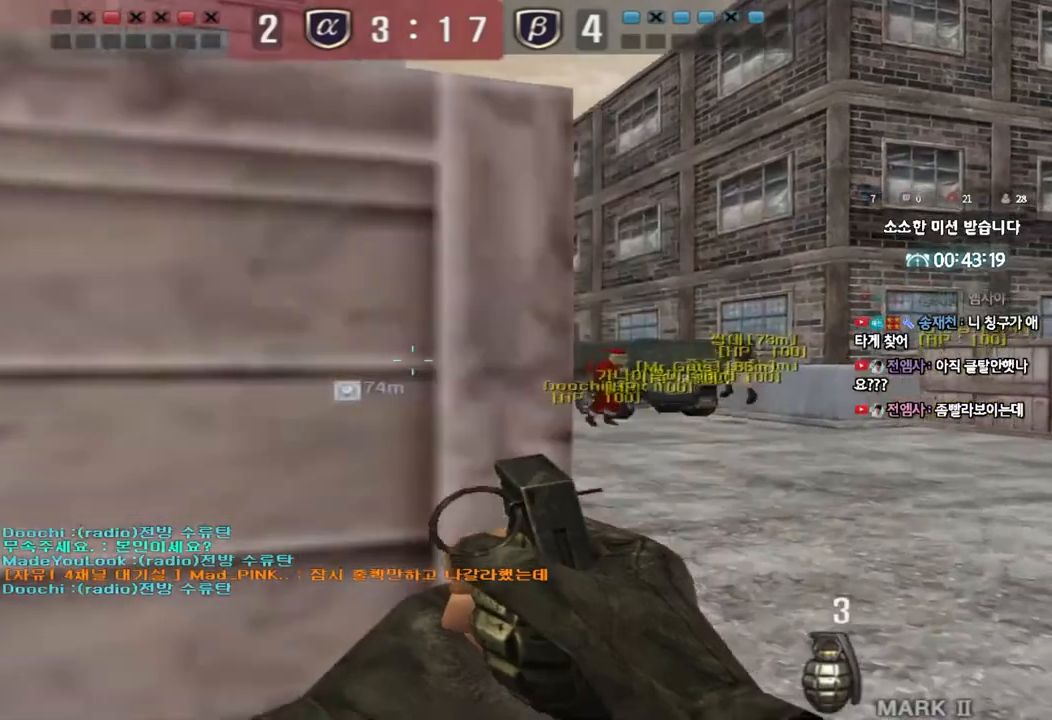
{"keys": ["d", "w"], "events": [[33, "d", "up"], [67, "s", "down"], [67, "space", "up"], [83, "a", "down"], [283, "s", "up"], [300, "a", "up"], [417, "d", "down"], [417, "w", "down"]]}
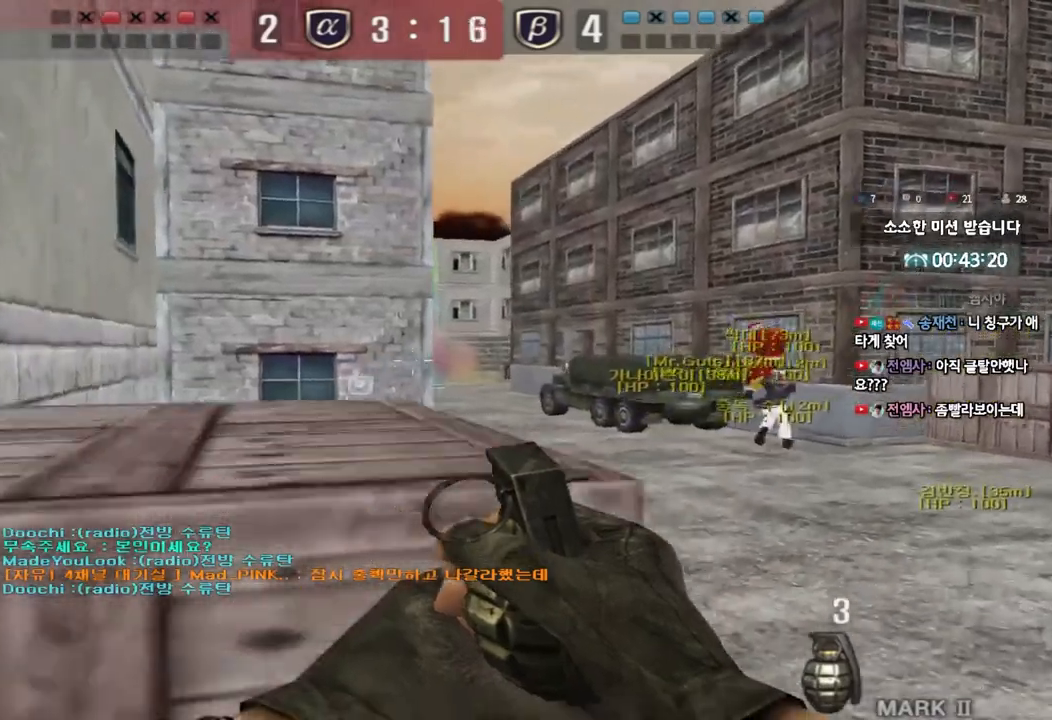
{"keys": ["shift", "w"], "events": [[17, "shift", "down"], [133, "d", "up"], [283, "d", "down"], [383, "d", "up"]]}
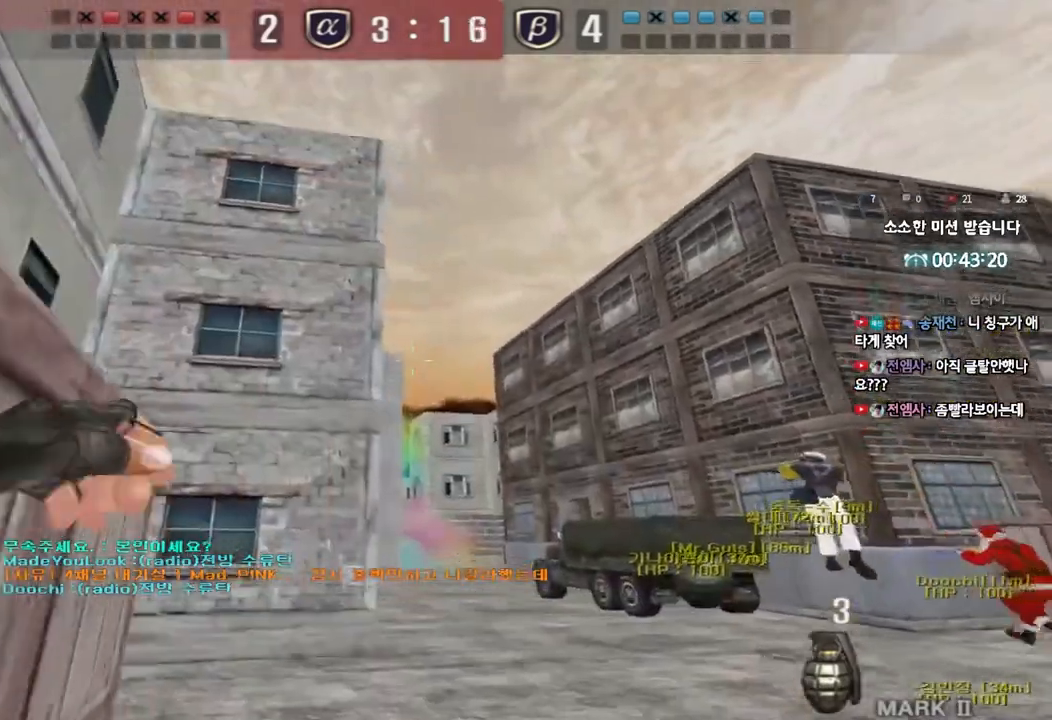
{"keys": ["space", "w"], "events": [[200, "shift", "up"], [450, "space", "down"]]}
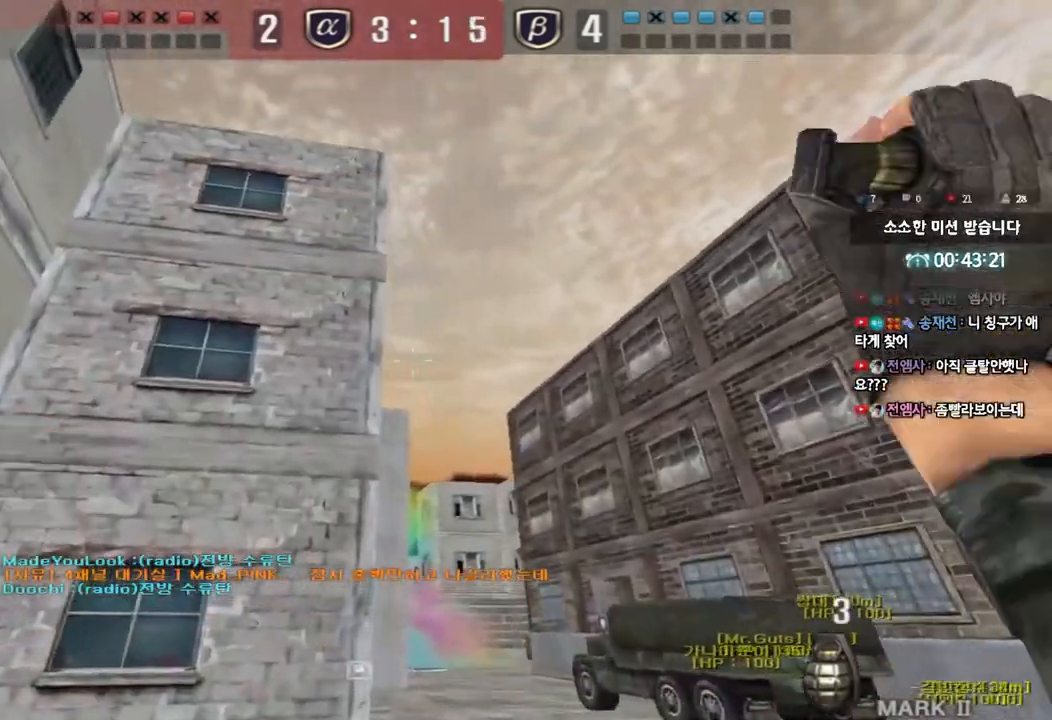
{"keys": ["d", "w"], "events": [[83, "space", "up"], [367, "d", "down"]]}
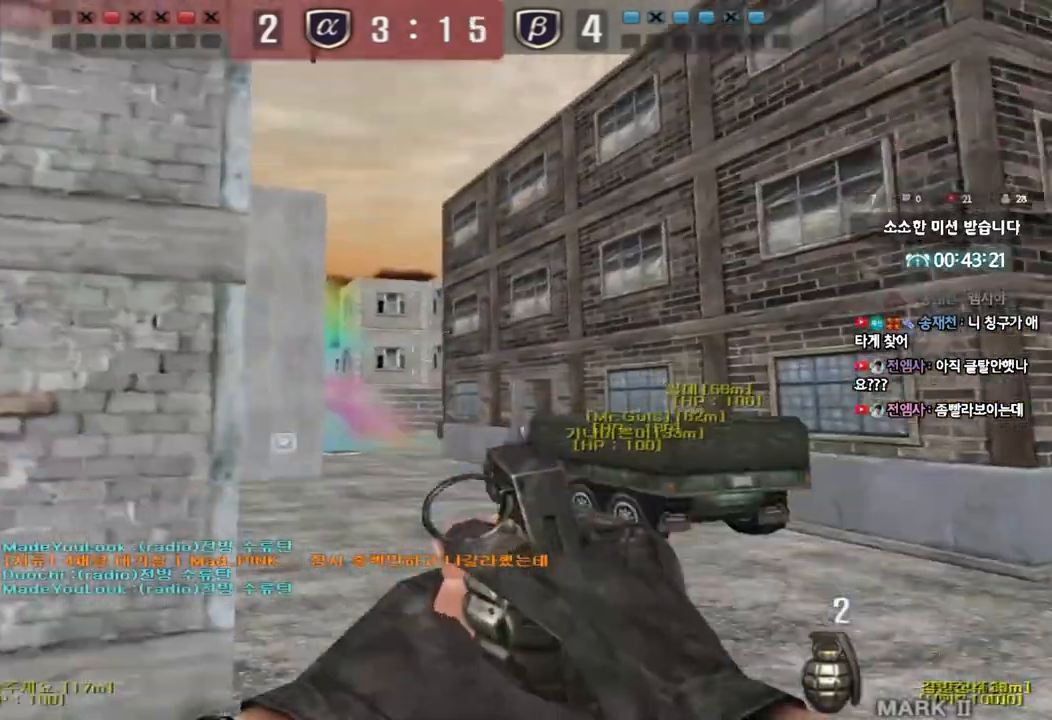
{"keys": ["shift"], "events": [[217, "d", "up"], [217, "shift", "down"], [217, "w", "up"], [267, "space", "down"], [400, "space", "up"]]}
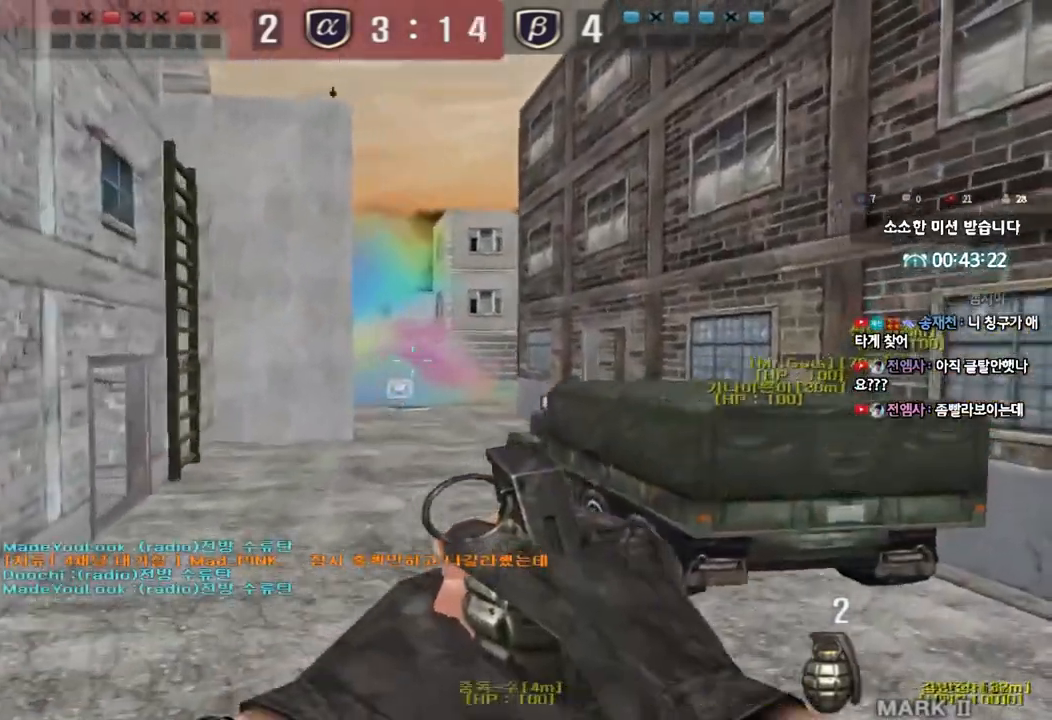
{"keys": ["a", "w"], "events": [[83, "shift", "up"], [250, "w", "down"], [283, "a", "down"]]}
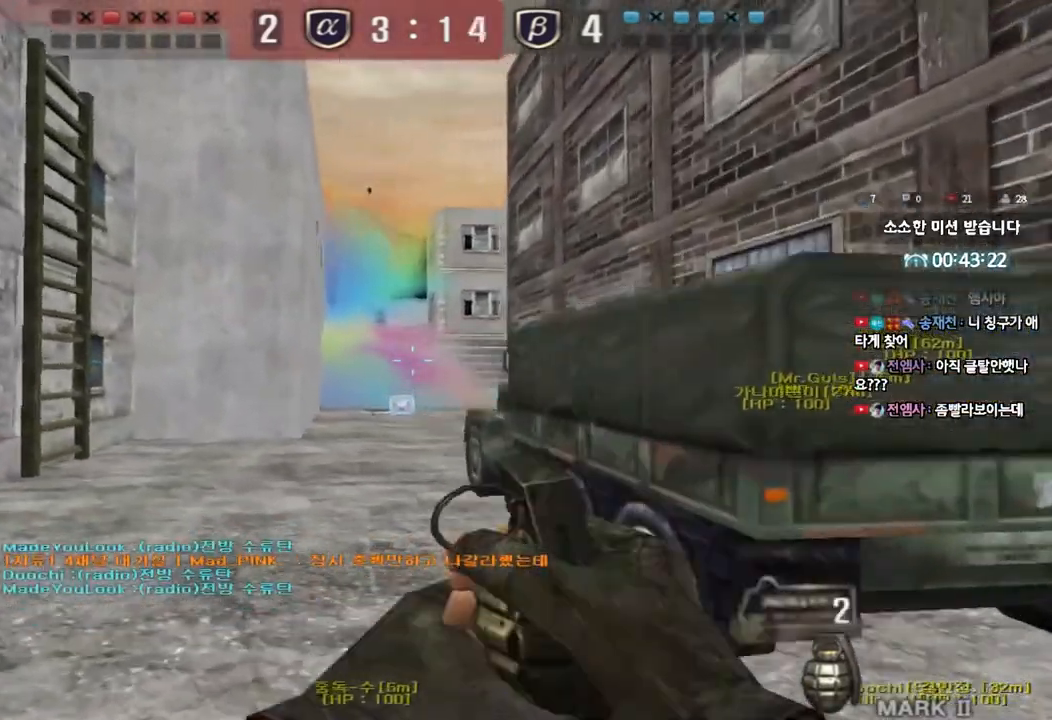
{"keys": ["ctrl"], "events": [[83, "ctrl", "down"], [100, "a", "up"], [100, "w", "up"], [200, "ctrl", "up"], [217, "w", "down"], [233, "a", "down"], [467, "ctrl", "down"], [467, "w", "up"], [500, "a", "up"]]}
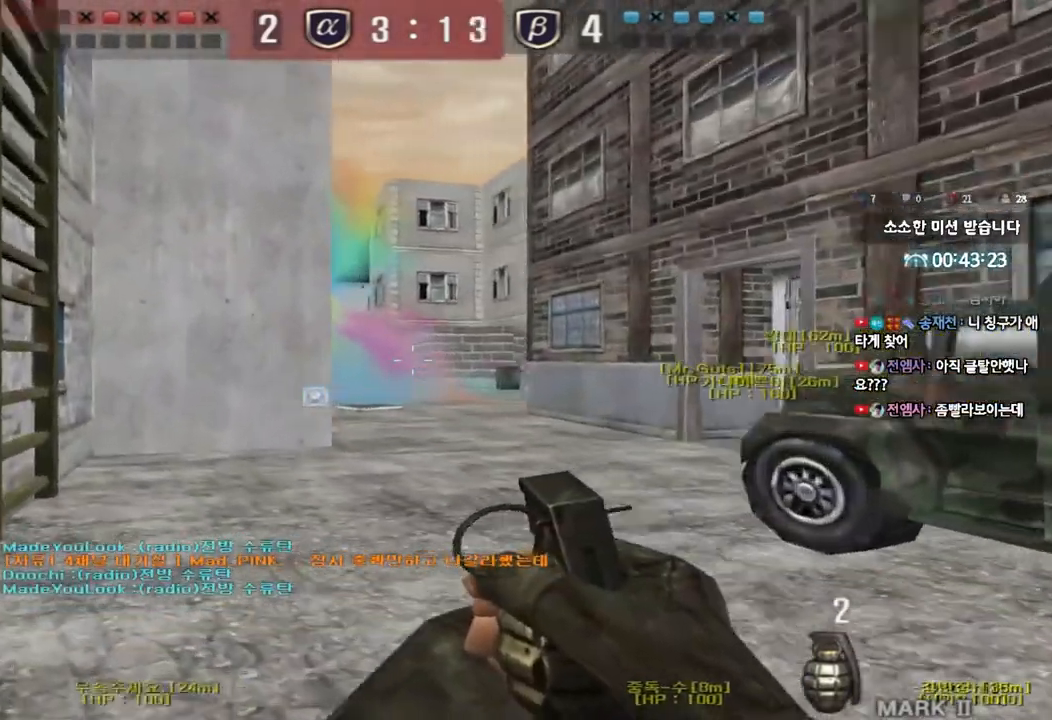
{"keys": ["shift", "w"], "events": [[83, "ctrl", "up"], [100, "w", "down"], [117, "a", "down"], [300, "shift", "down"], [450, "a", "up"]]}
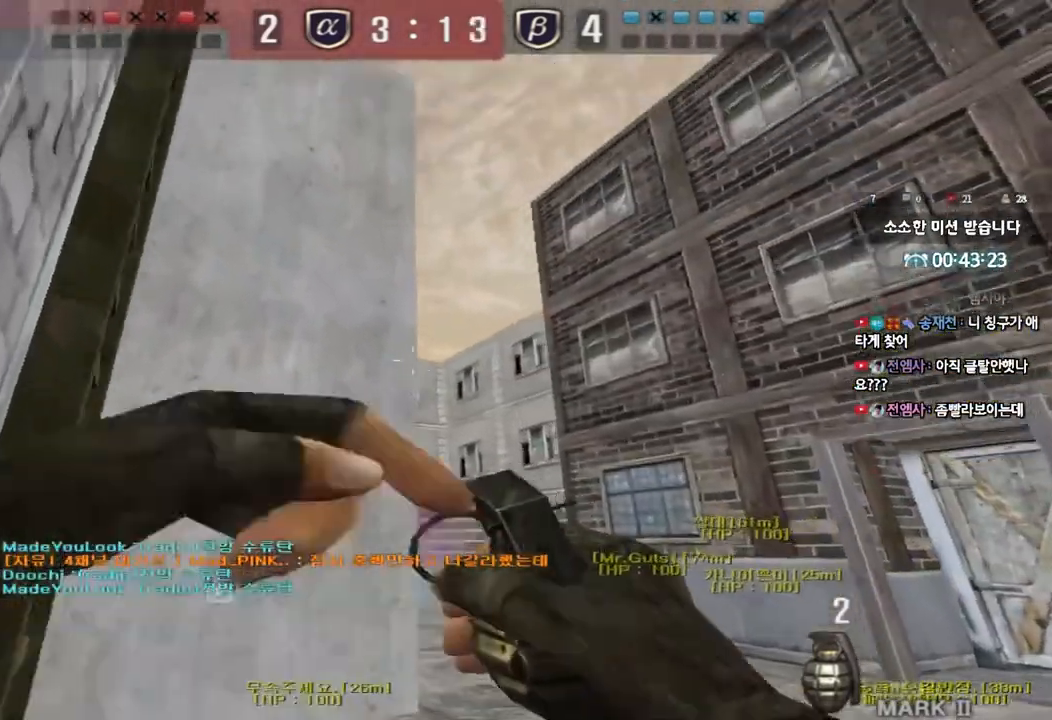
{"keys": ["shift", "w"], "events": [[300, "d", "down"], [417, "d", "up"]]}
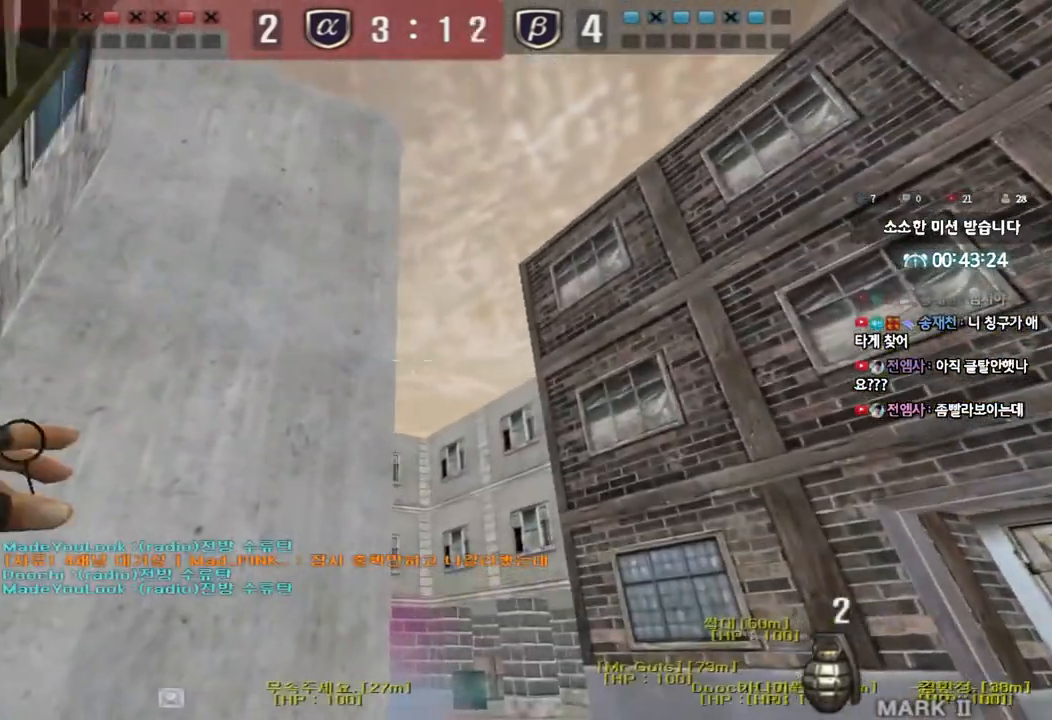
{"keys": ["a", "w"], "events": [[200, "shift", "up"], [300, "space", "down"], [467, "space", "up"], [500, "a", "down"]]}
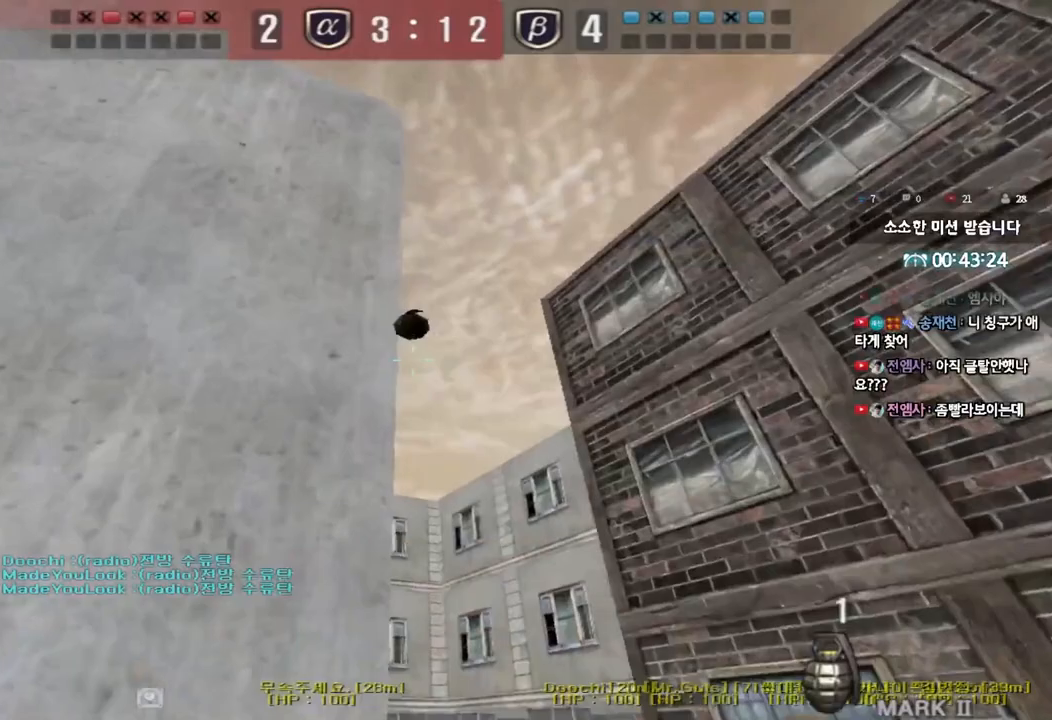
{"keys": ["d", "w"], "events": [[133, "a", "up"], [133, "w", "up"], [400, "d", "down"], [400, "w", "down"]]}
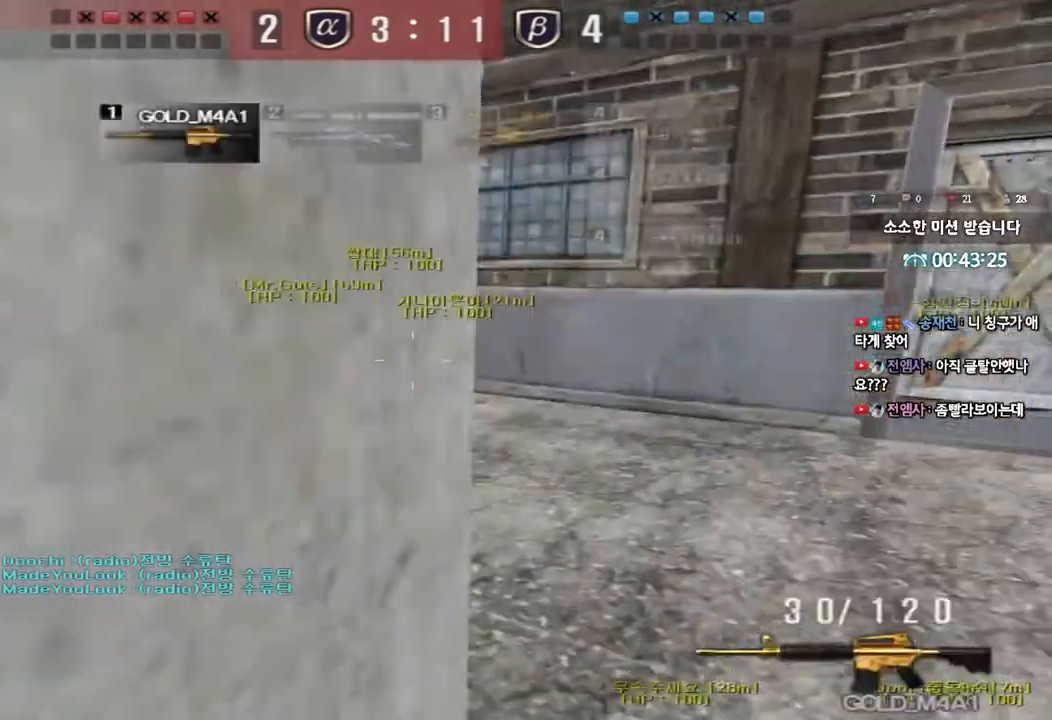
{"keys": ["shift"], "events": [[167, "shift", "down"], [183, "d", "up"], [183, "w", "up"], [233, "space", "down"], [333, "space", "up"]]}
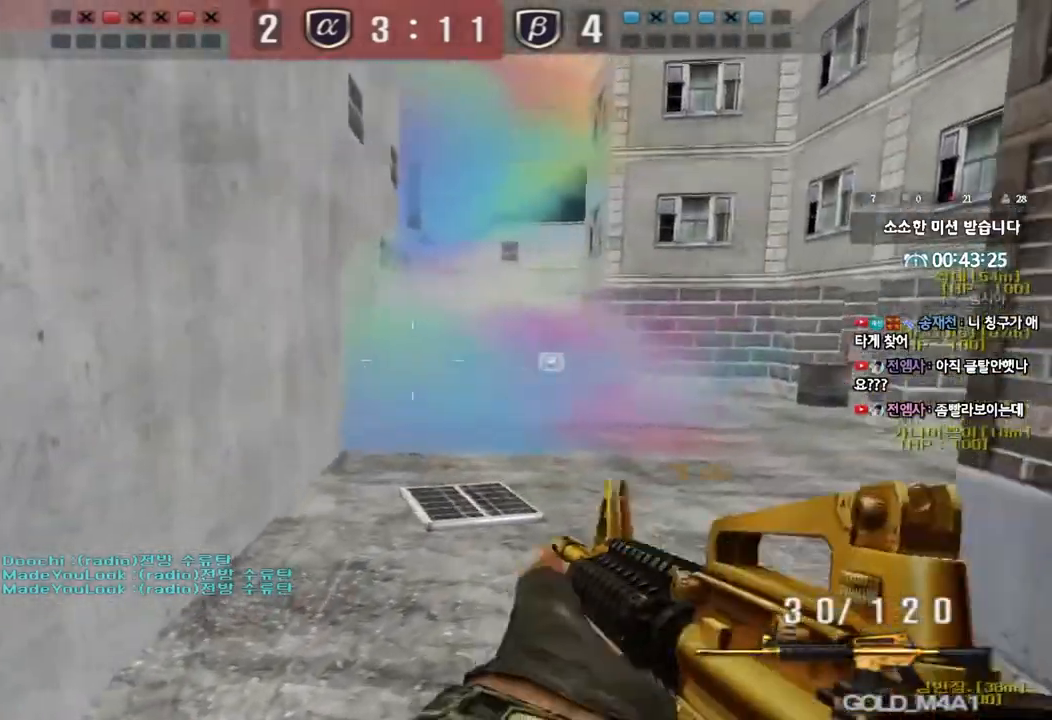
{"keys": ["shift", "space"], "events": [[67, "shift", "up"], [233, "a", "down"], [250, "w", "down"], [433, "shift", "down"], [450, "w", "up"], [467, "a", "up"], [483, "space", "down"]]}
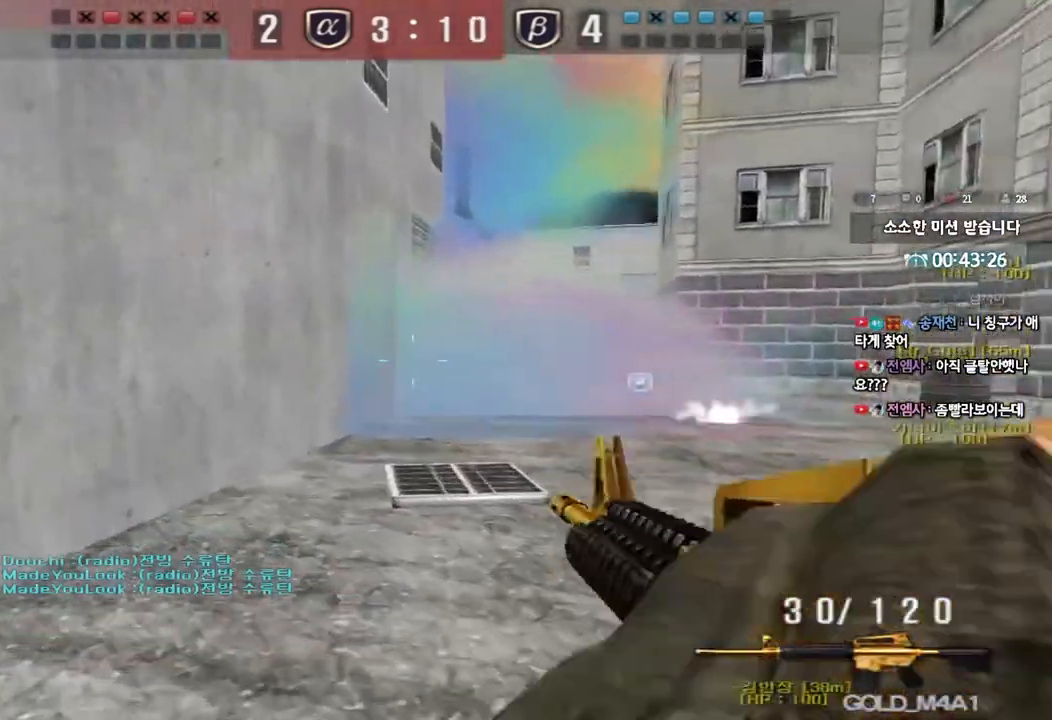
{"keys": ["a", "w"], "events": [[67, "w", "down"], [83, "space", "up"], [100, "shift", "up"], [133, "d", "down"], [233, "a", "down"], [233, "shift", "down"], [267, "d", "up"], [417, "shift", "up"]]}
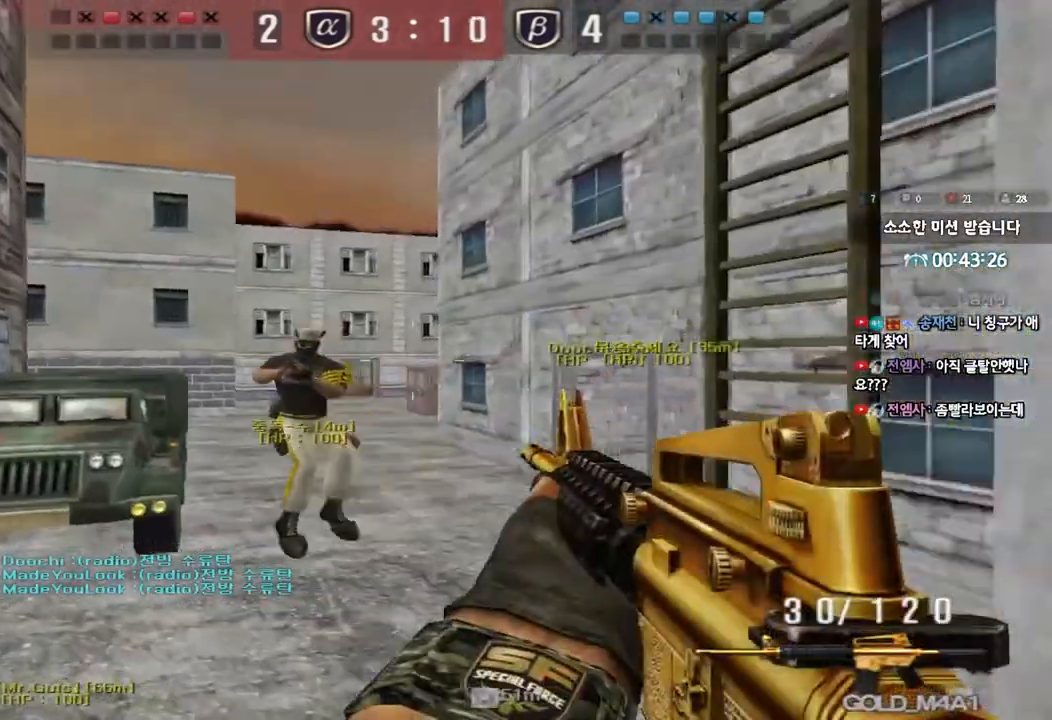
{"keys": ["shift"], "events": [[33, "shift", "down"], [100, "shift", "up"], [250, "shift", "down"], [250, "w", "up"], [267, "a", "up"], [283, "space", "down"], [400, "space", "up"]]}
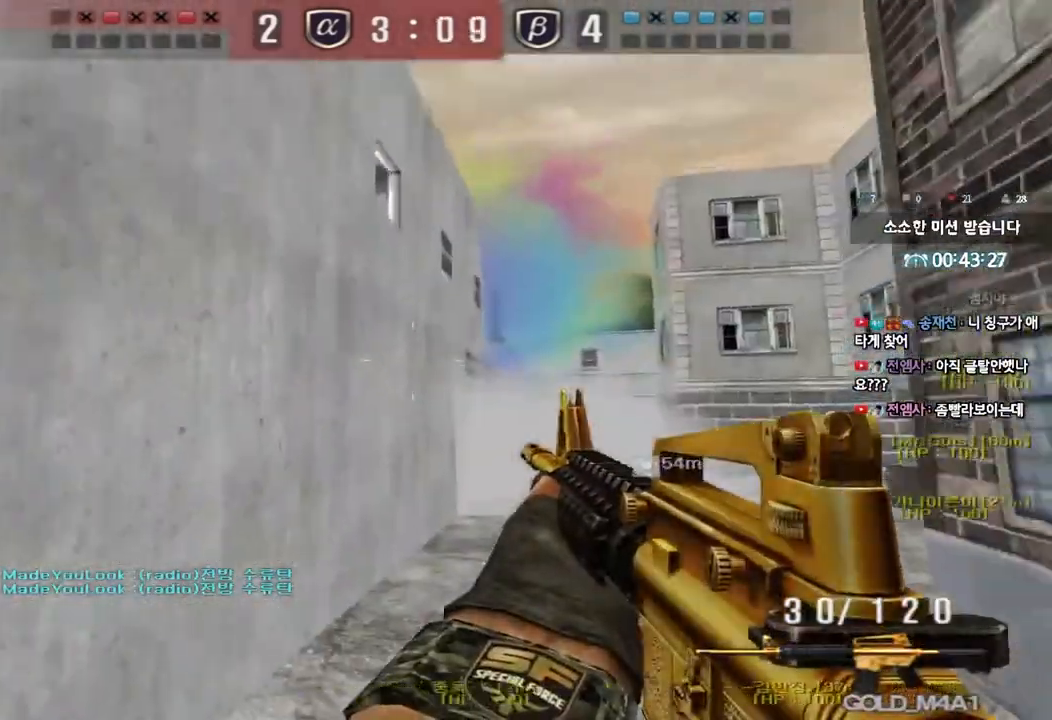
{"keys": ["d", "w"], "events": [[117, "shift", "up"], [450, "w", "down"], [467, "d", "down"]]}
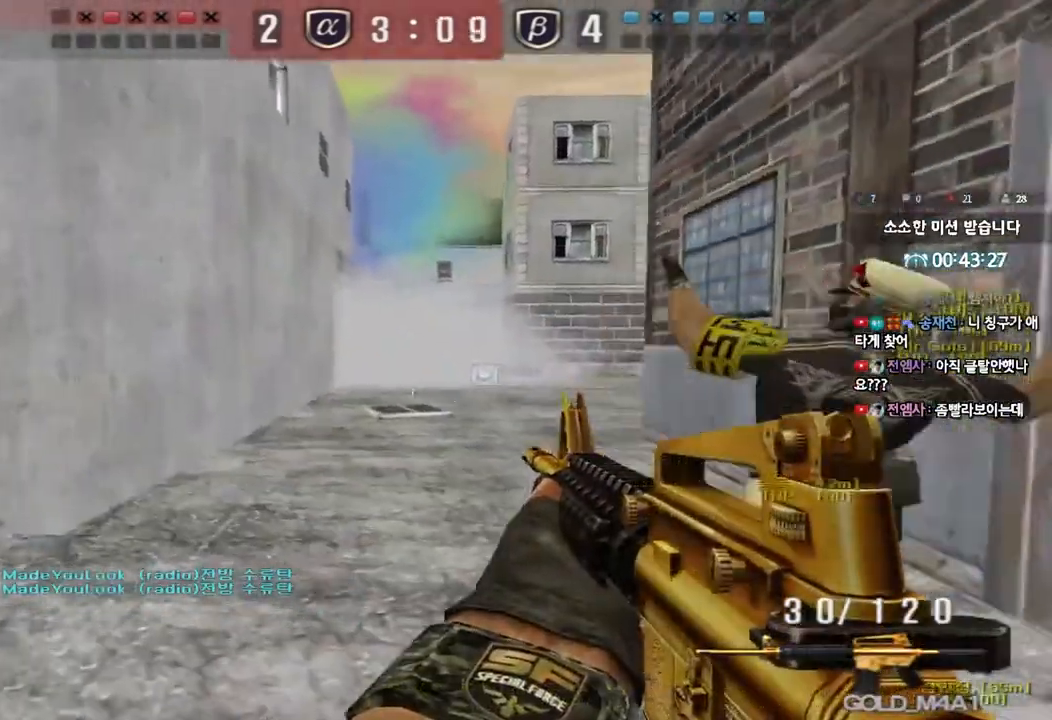
{"keys": [], "events": [[300, "d", "up"], [300, "shift", "down"], [317, "w", "up"], [367, "space", "down"], [467, "shift", "up"], [500, "space", "up"]]}
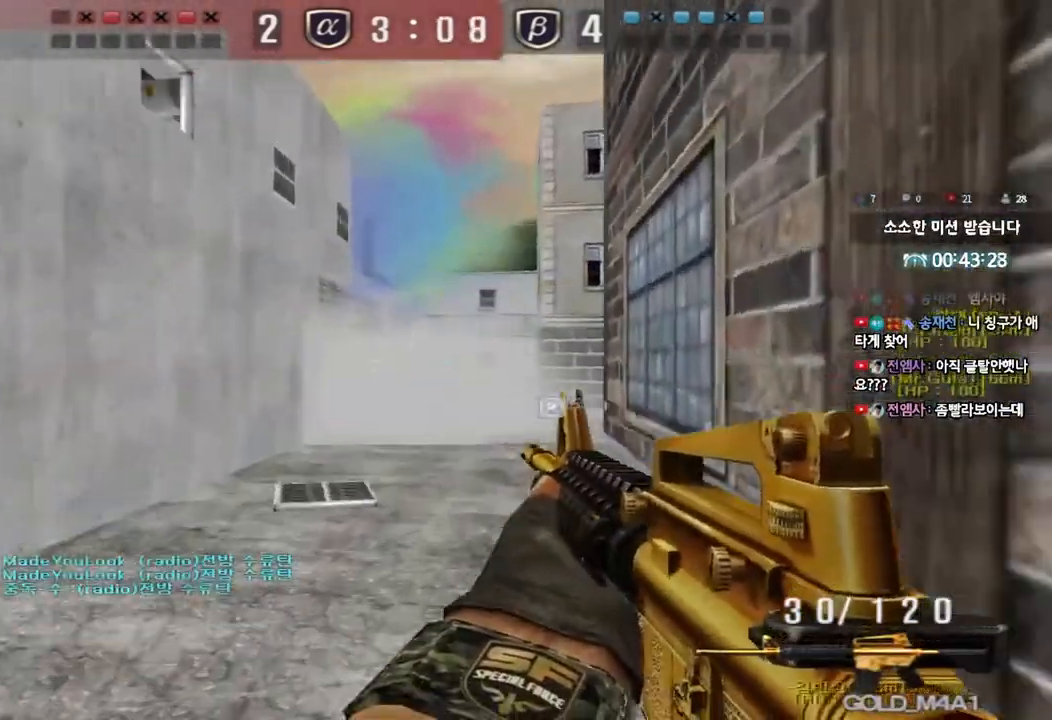
{"keys": ["d", "w"], "events": [[50, "a", "down"], [50, "w", "down"], [267, "a", "up"], [333, "d", "down"]]}
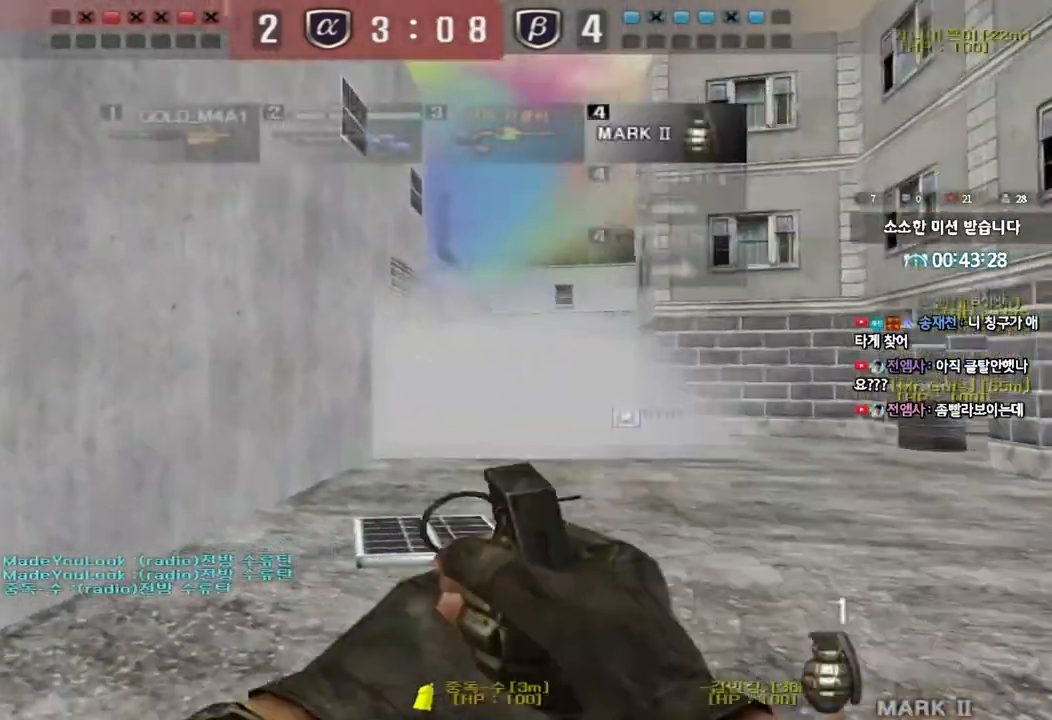
{"keys": ["d", "w"], "events": []}
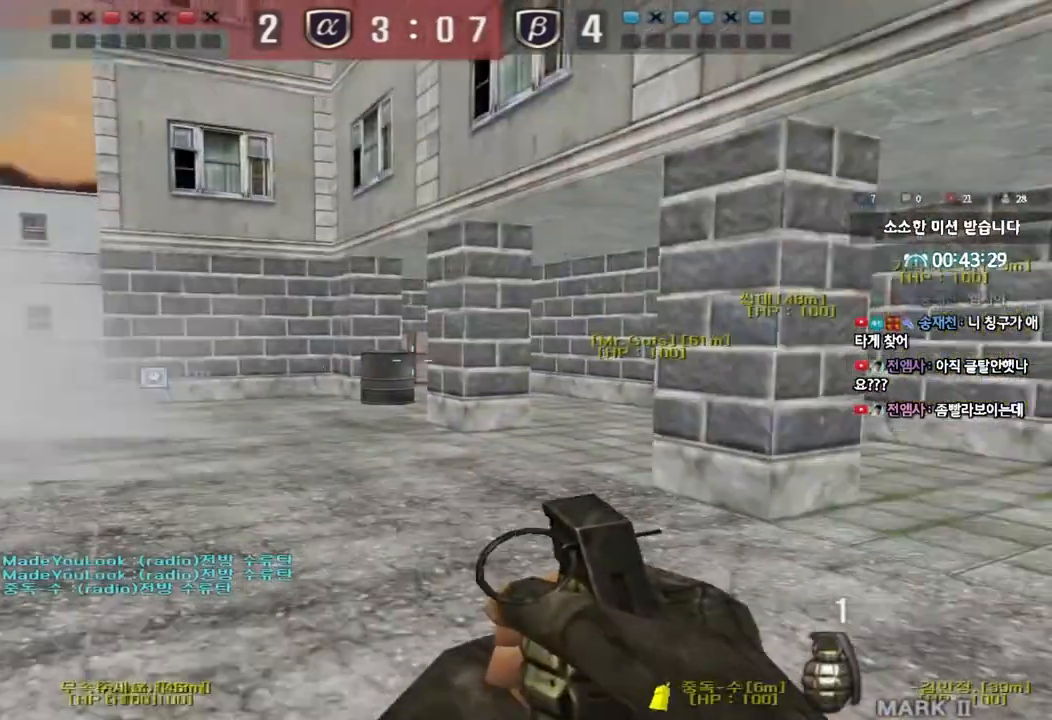
{"keys": ["a", "w"], "events": [[200, "w", "up"], [267, "d", "up"], [350, "a", "down"], [383, "w", "down"]]}
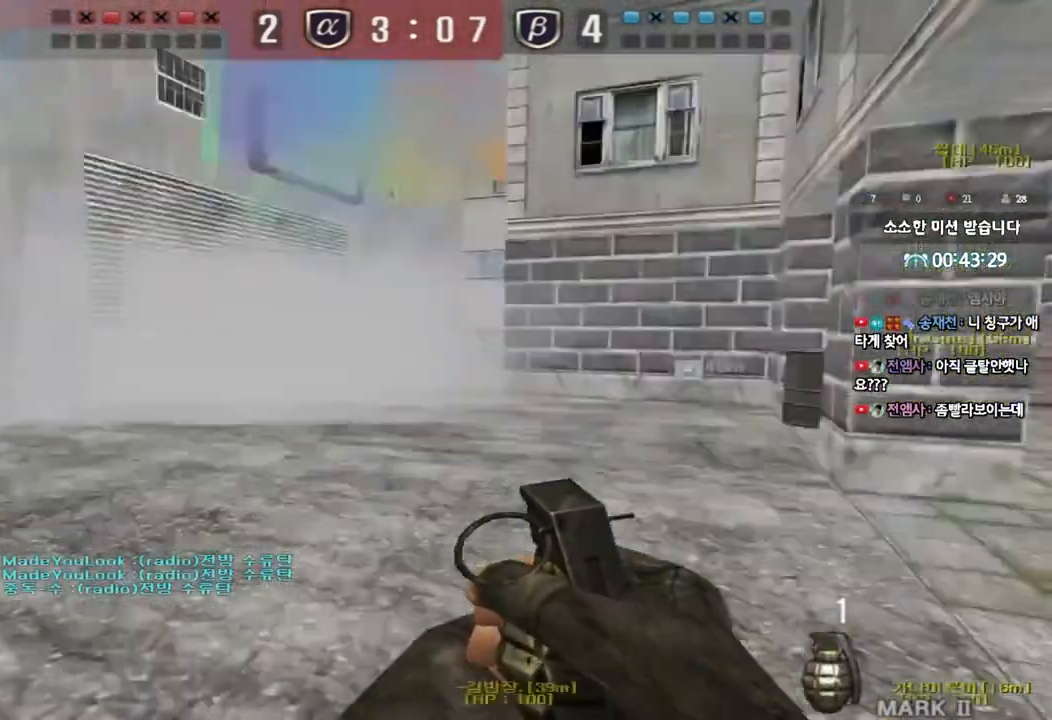
{"keys": ["shift", "space"], "events": [[383, "shift", "down"], [400, "a", "up"], [400, "w", "up"], [450, "space", "down"]]}